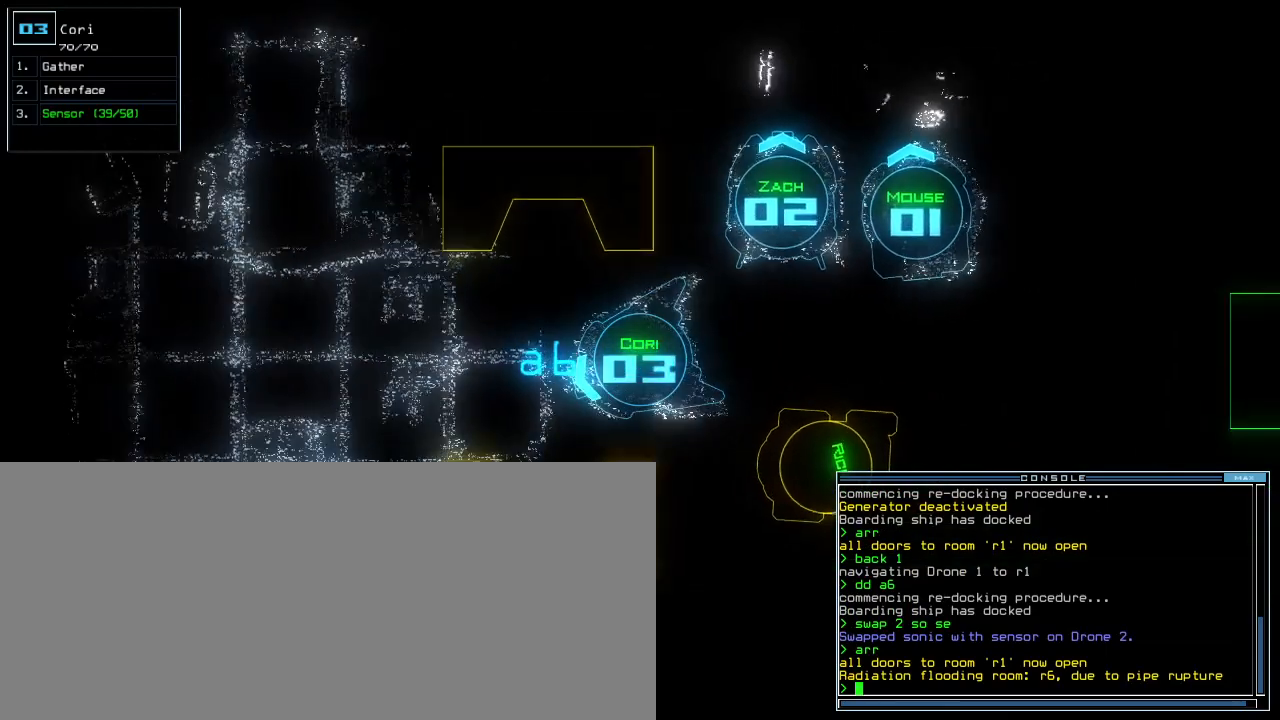
Gameplay with keyboard; each line is a JSON object with the keys held at the frame after it. "events" lists presses ("down") and releases ("up") of ".", "0", "1", "2", "3", "4", "5", "6", "7", "8", "9", "a", "b", "backspace", "c", "caps_lock", "comma", "ctrl_l", "ctrl_r", "d", "down", "e", "equals", "escape", "f", "f1", "g", "h", "i", "j", "k", "l", "left", "m", "minus", "n", "o", "p", "q", "quote", "r", "return", "right", "s", "semicolon", "shift_l", "shift_r", "space", "t", "tab", "tilde", "u", "up", "v", "w", "x", "y" and "z" between this image and that frame as [ms after this image, input, new state], when the widget could be followed in between. No other keys are recorded. Mouse input is not recorded.
{"keys": ["space"], "events": [[20, "r", "down"], [100, "a", "down"], [140, "r", "up"], [200, "a", "up"], [360, "return", "down"], [380, "down", "up"], [440, "return", "up"], [440, "space", "down"]]}
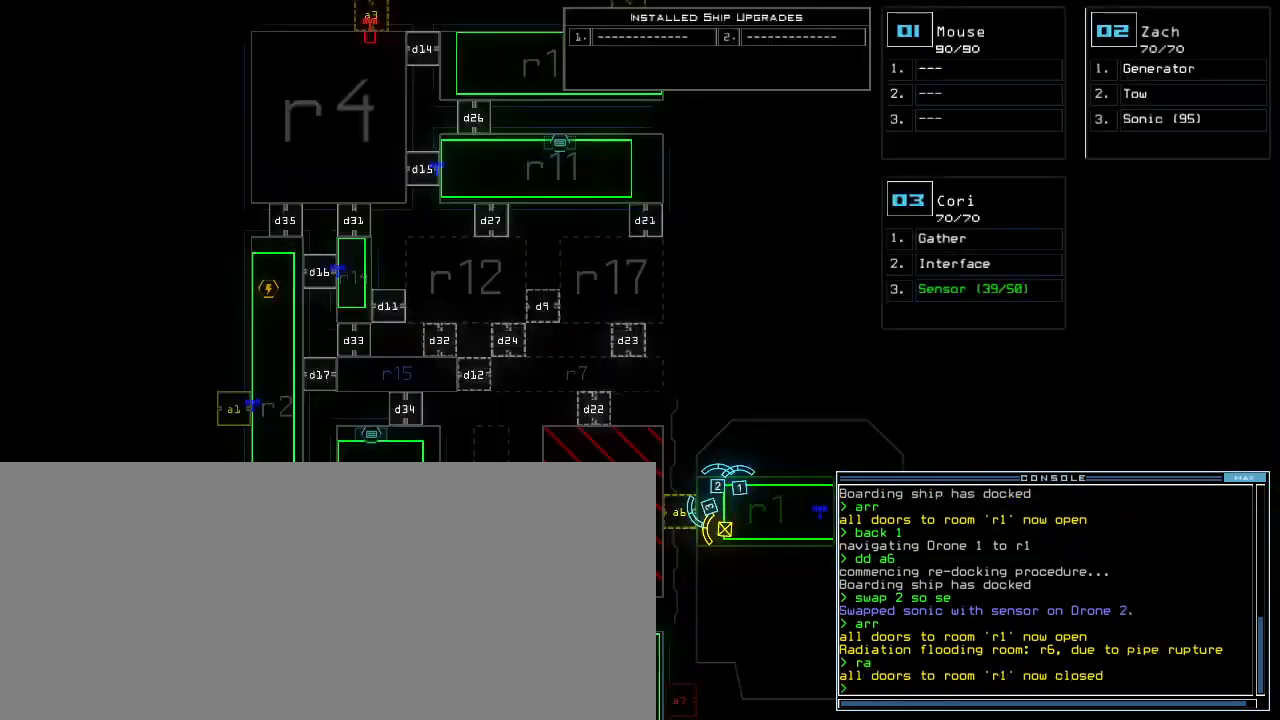
{"keys": [], "events": [[20, "space", "up"], [140, "down", "down"], [460, "down", "up"]]}
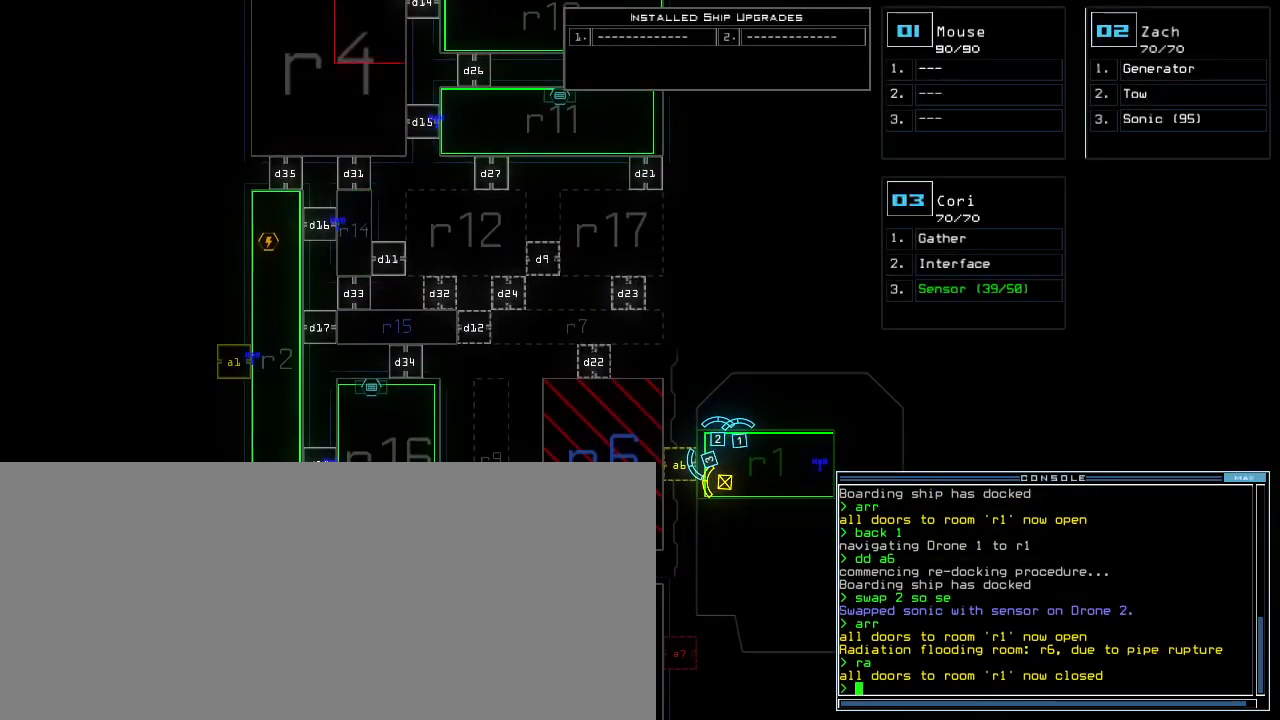
{"keys": [], "events": []}
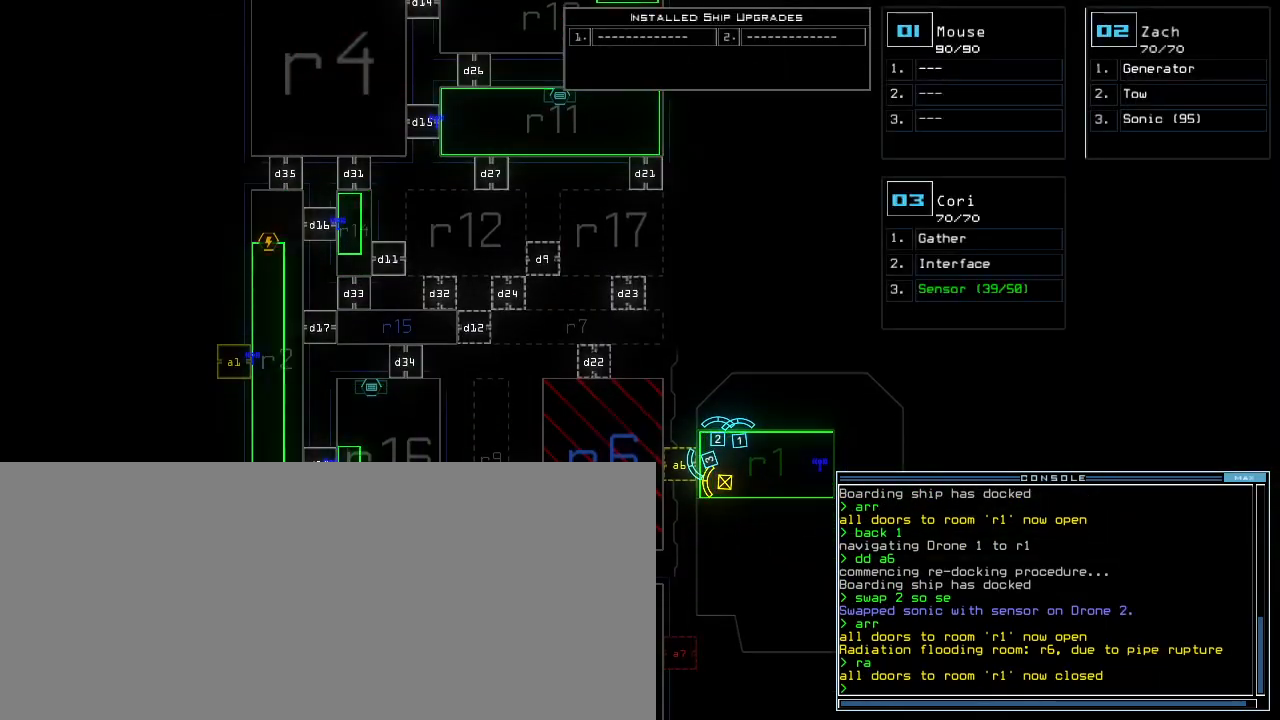
{"keys": [], "events": []}
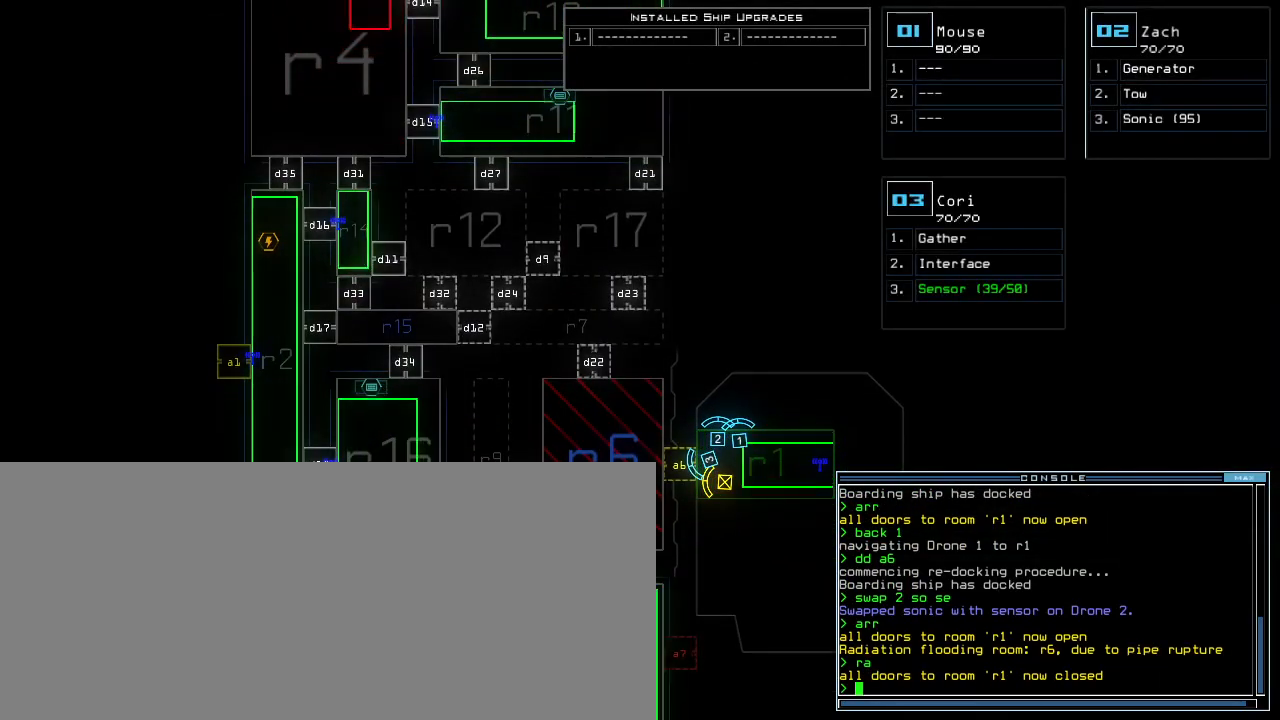
{"keys": ["down"], "events": [[160, "down", "down"]]}
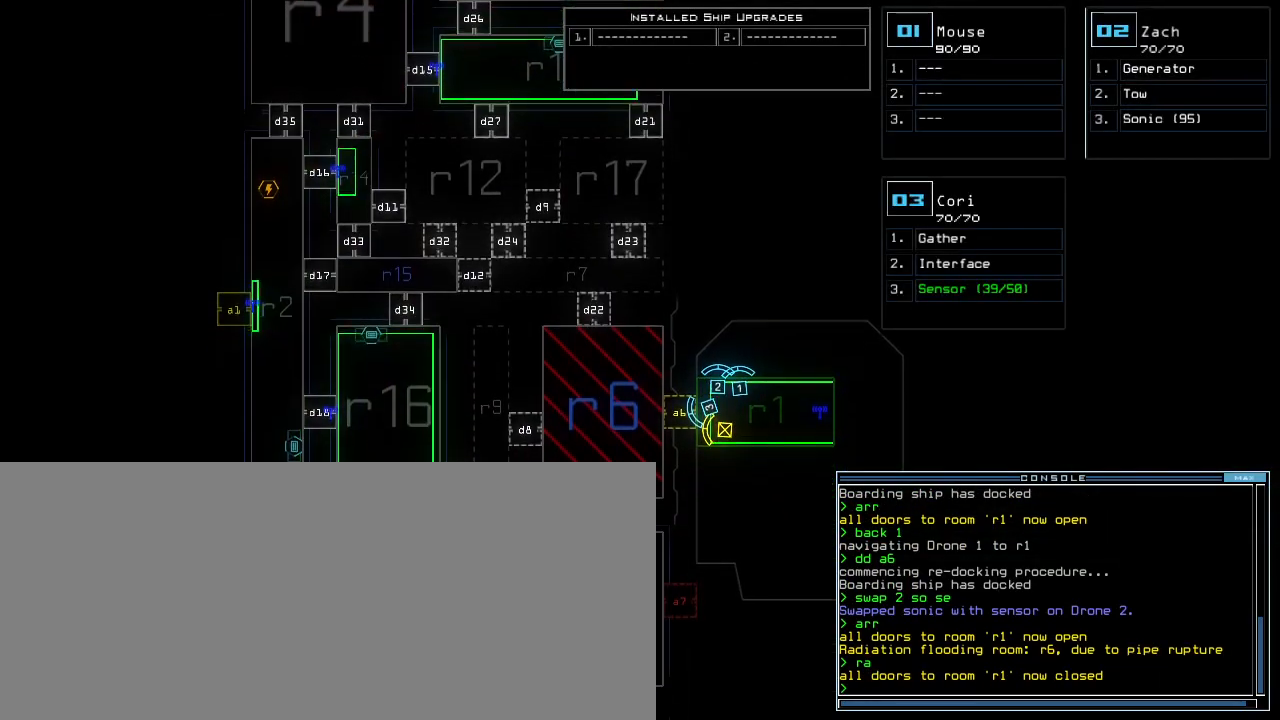
{"keys": [], "events": [[280, "down", "up"]]}
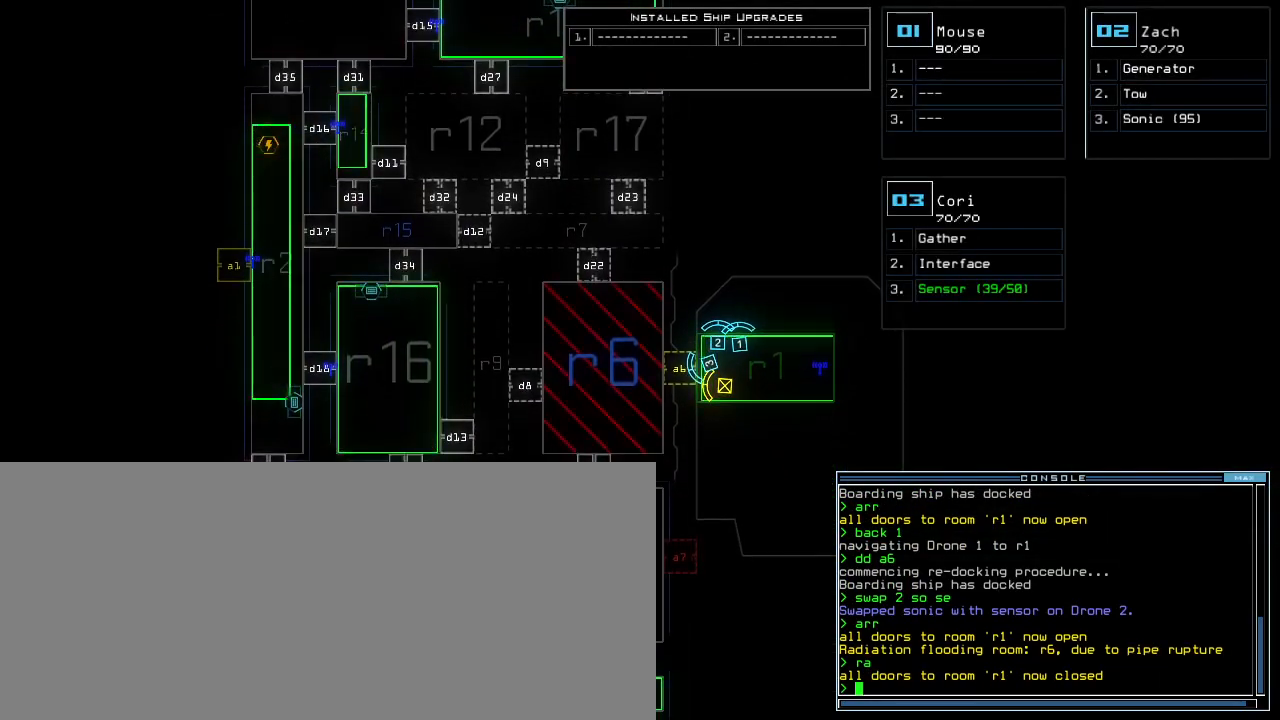
{"keys": [], "events": []}
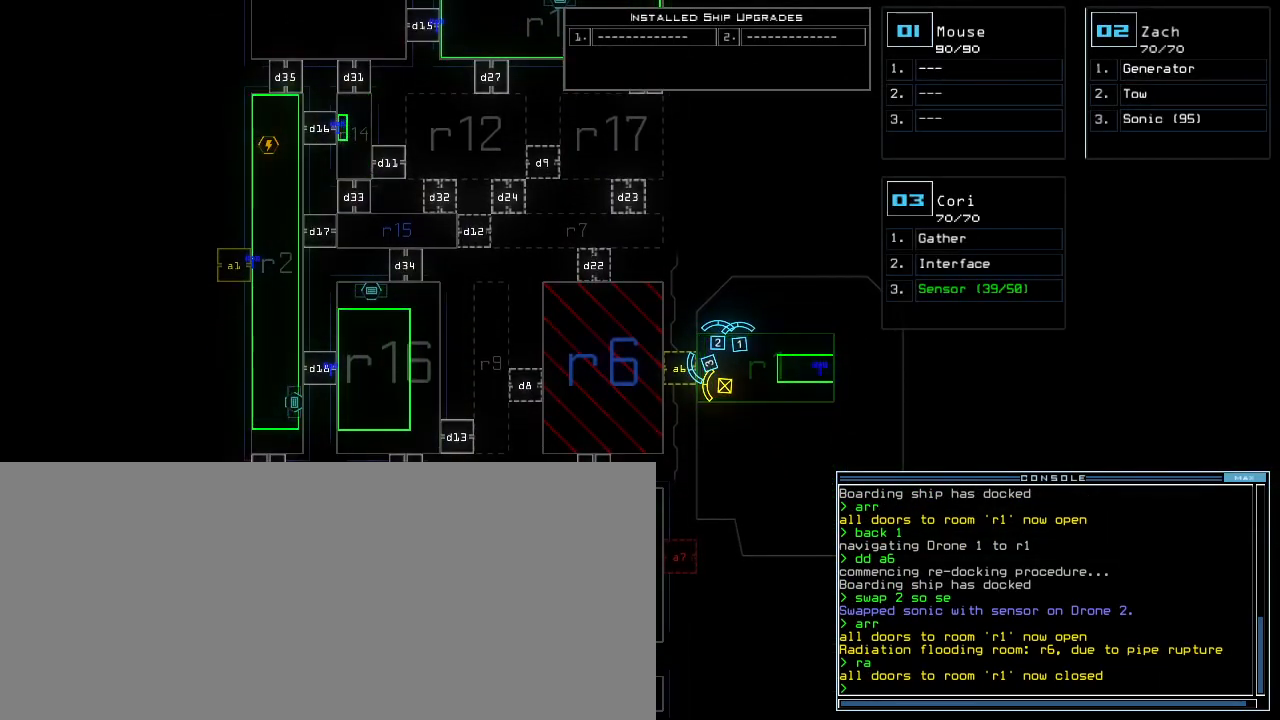
{"keys": [], "events": []}
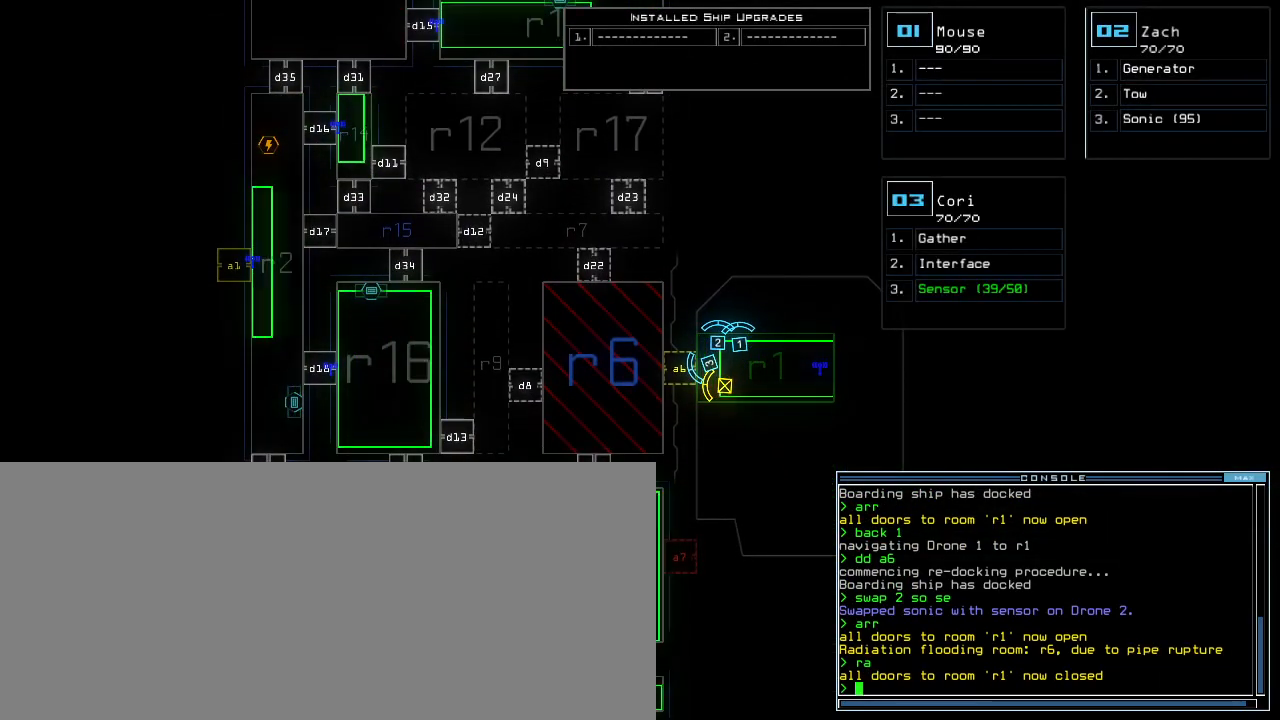
{"keys": [], "events": []}
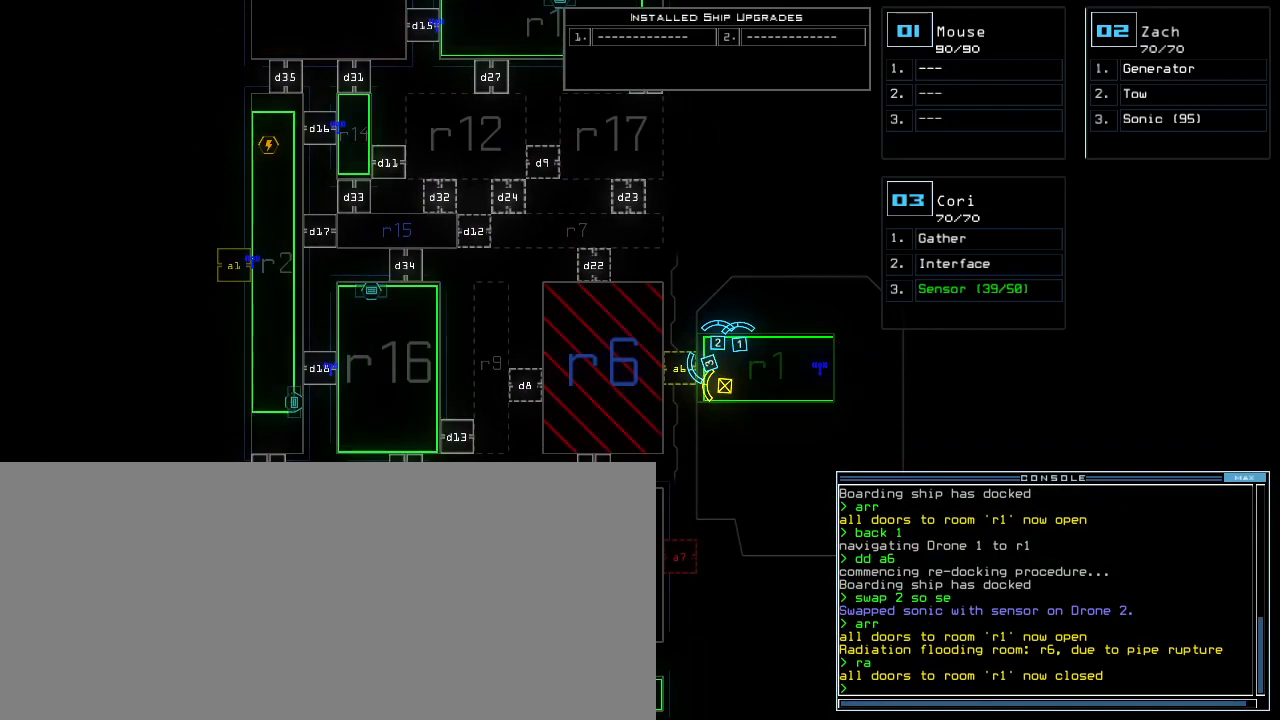
{"keys": [], "events": [[160, "left", "down"], [420, "left", "up"]]}
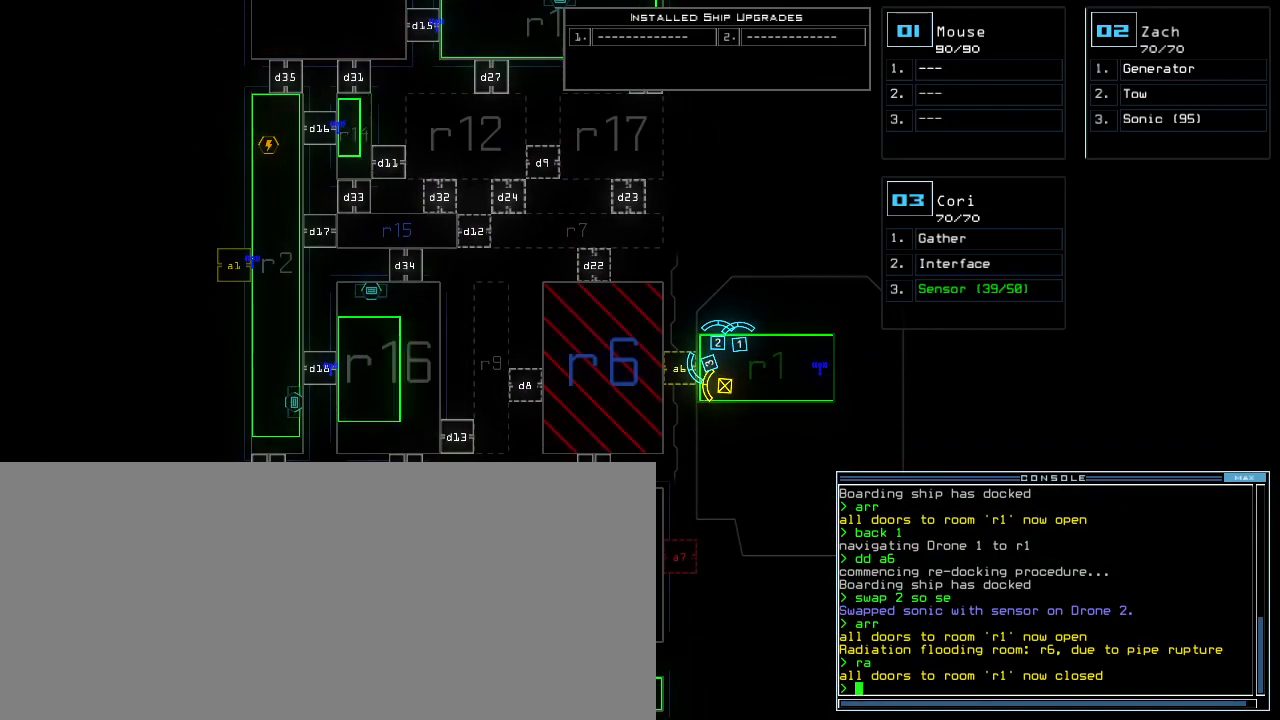
{"keys": [], "events": [[60, "f", "down"], [140, "space", "down"], [160, "f", "up"], [240, "r", "down"], [280, "space", "up"], [320, "r", "up"]]}
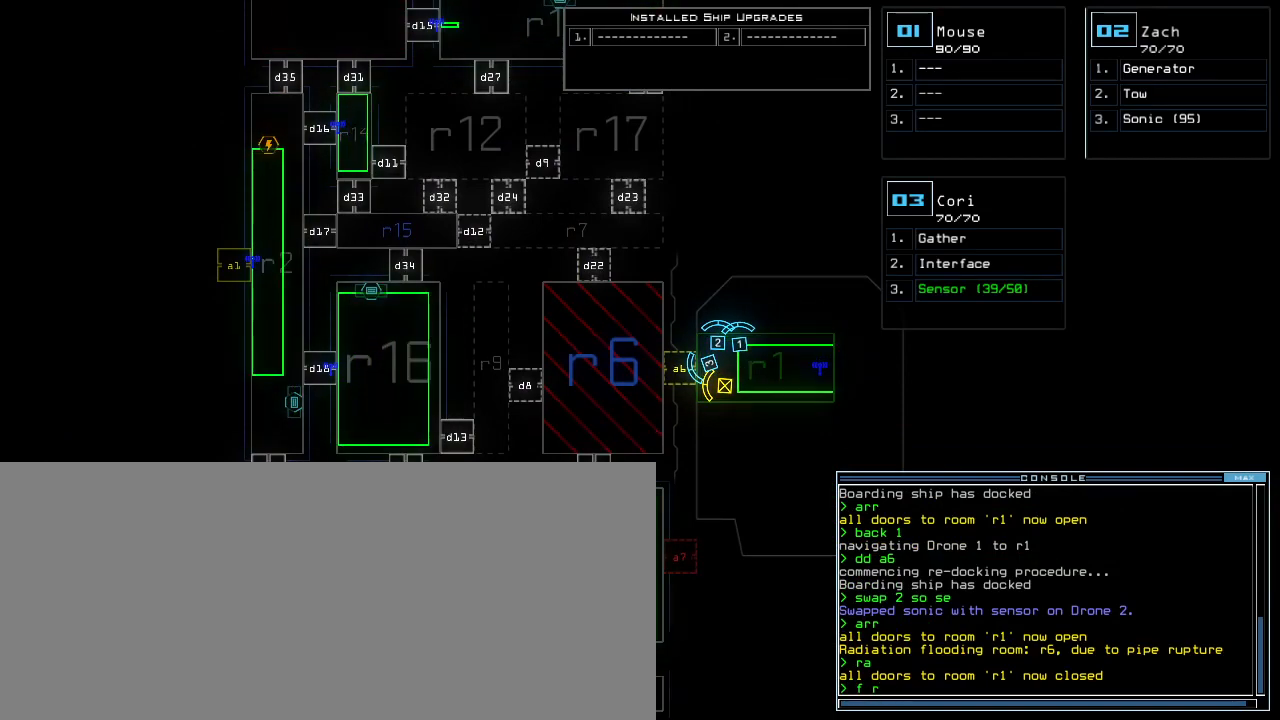
{"keys": ["up"], "events": [[80, "6", "down"], [160, "return", "down"], [180, "6", "up"], [220, "return", "up"], [380, "up", "down"]]}
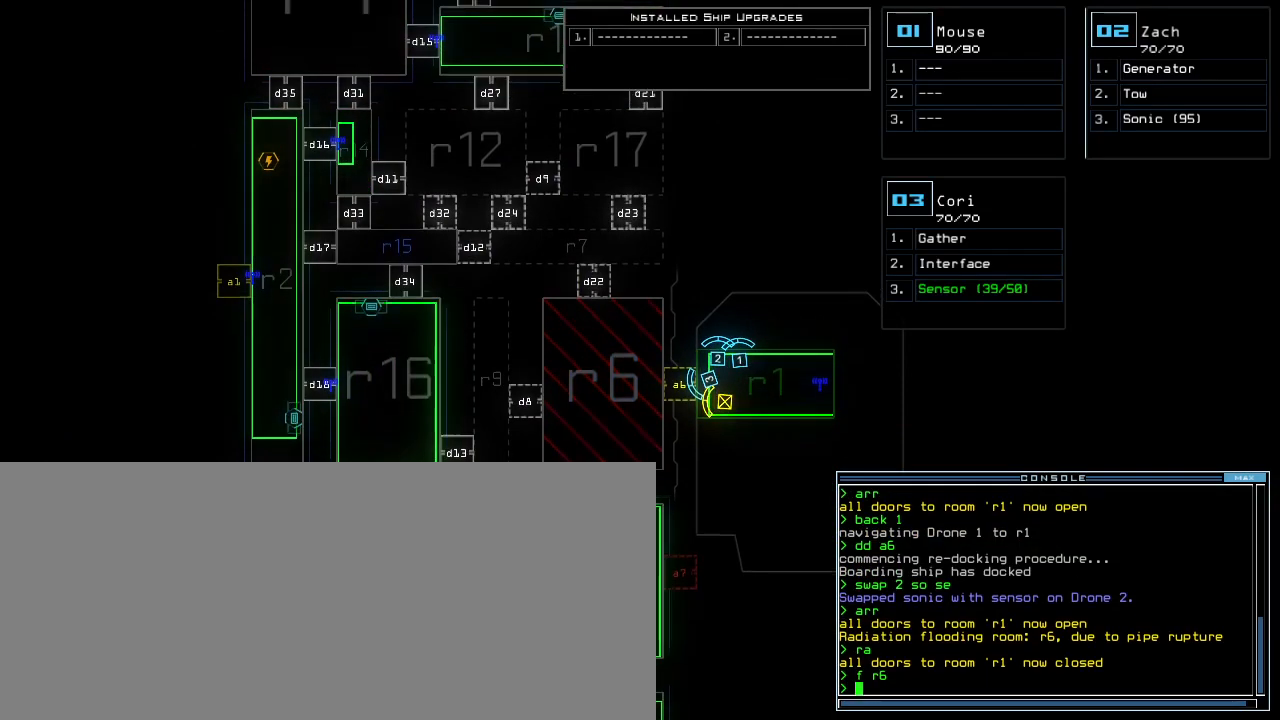
{"keys": [], "events": [[420, "up", "up"]]}
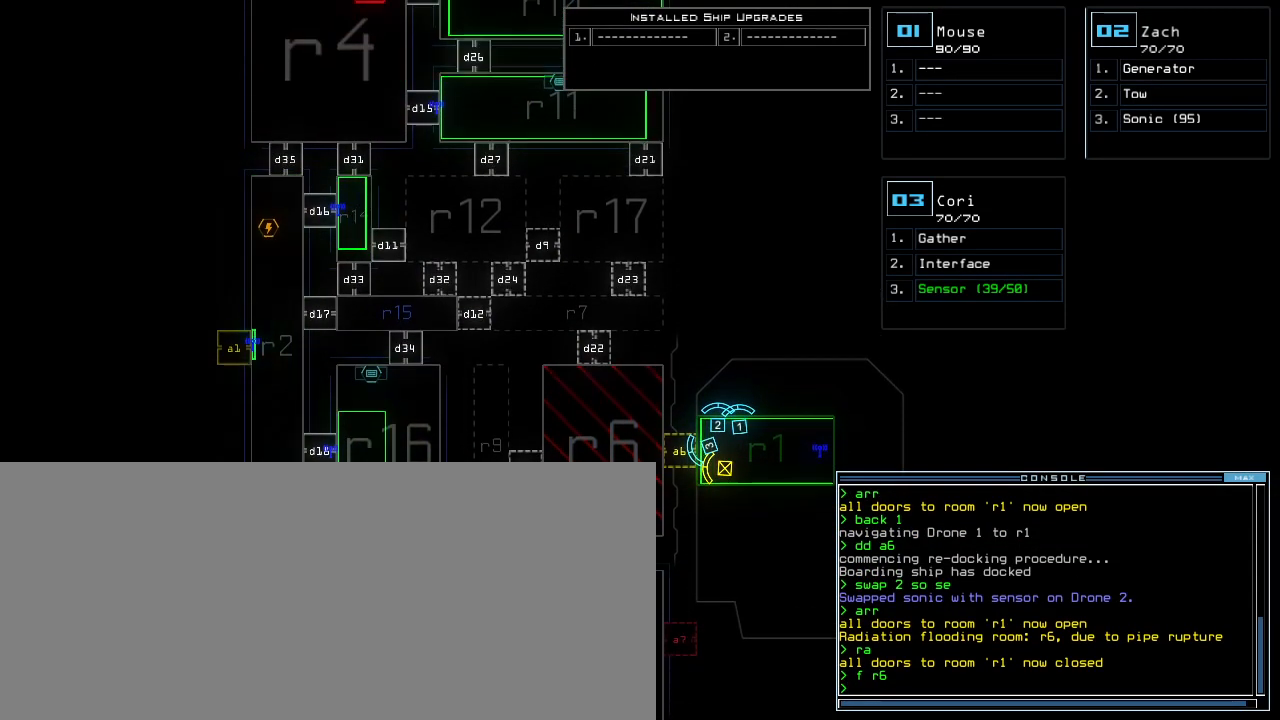
{"keys": [], "events": []}
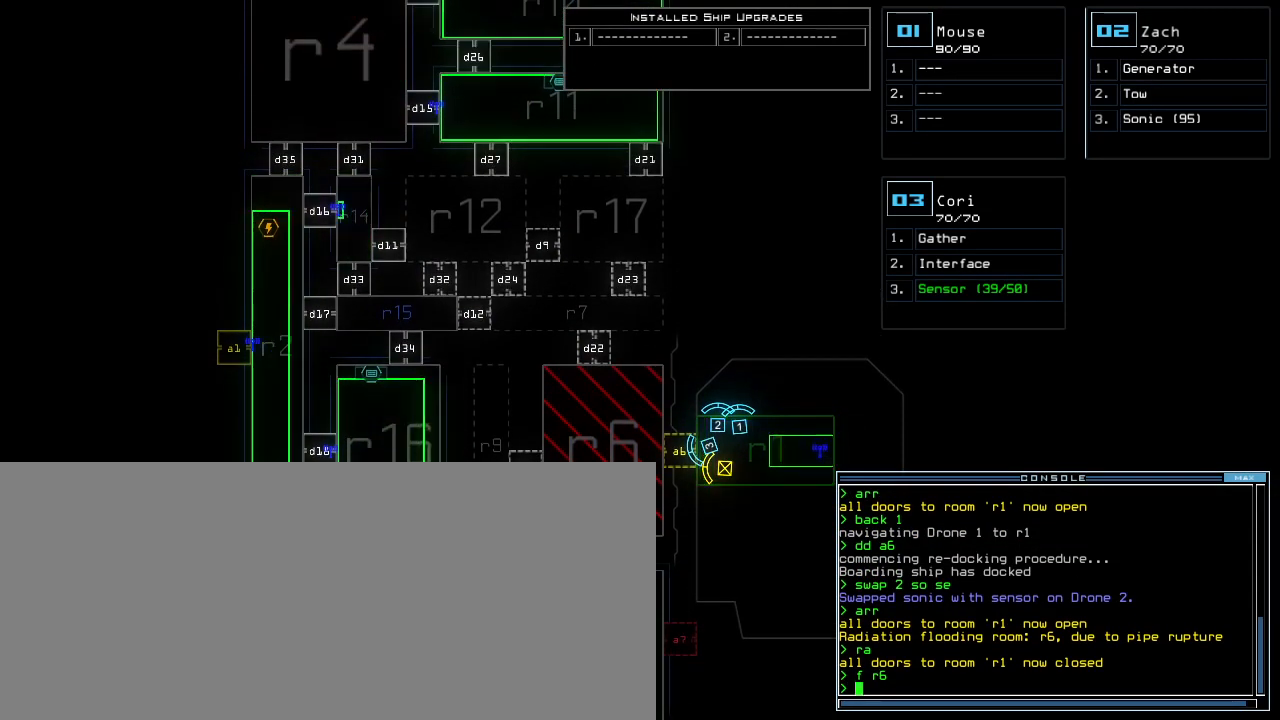
{"keys": [], "events": []}
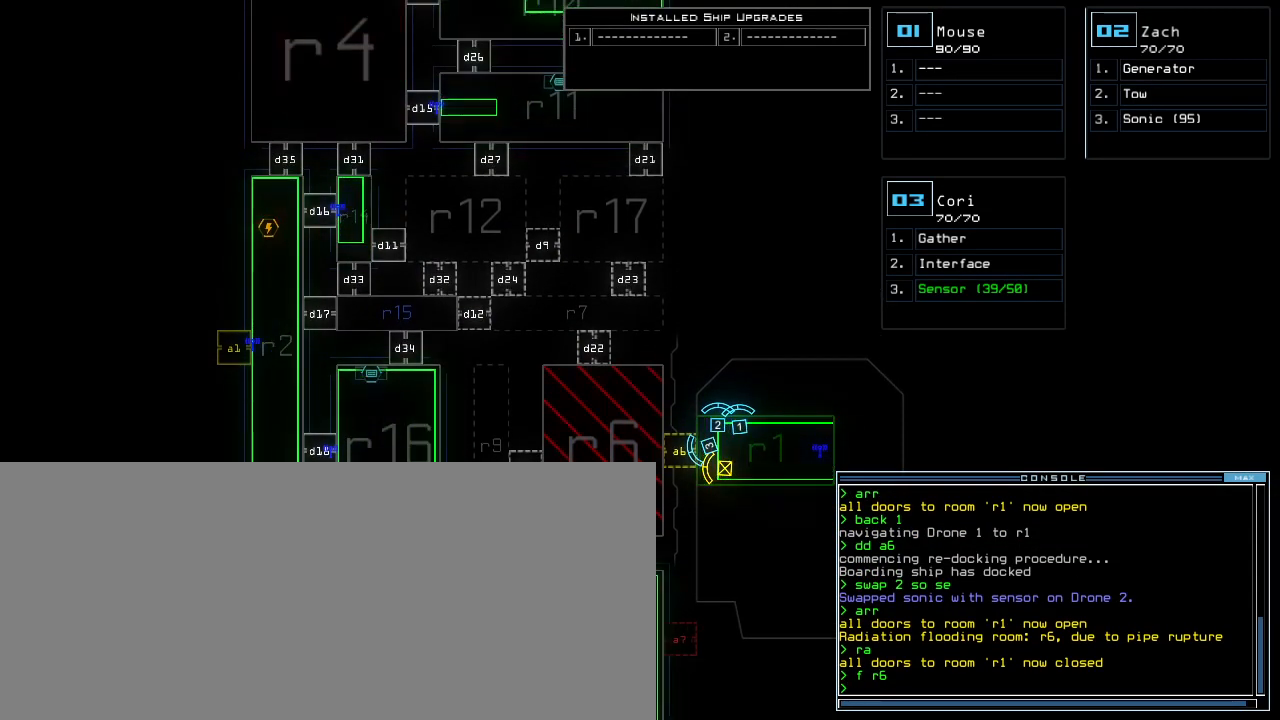
{"keys": [], "events": []}
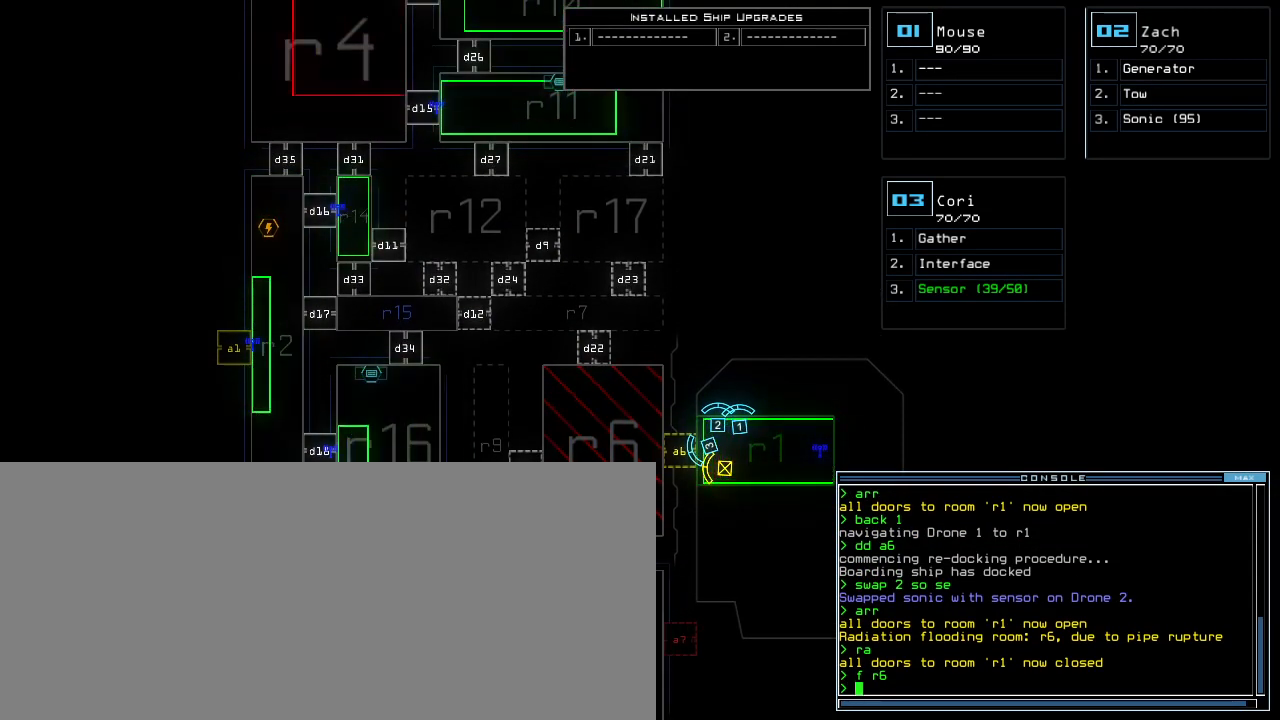
{"keys": [], "events": []}
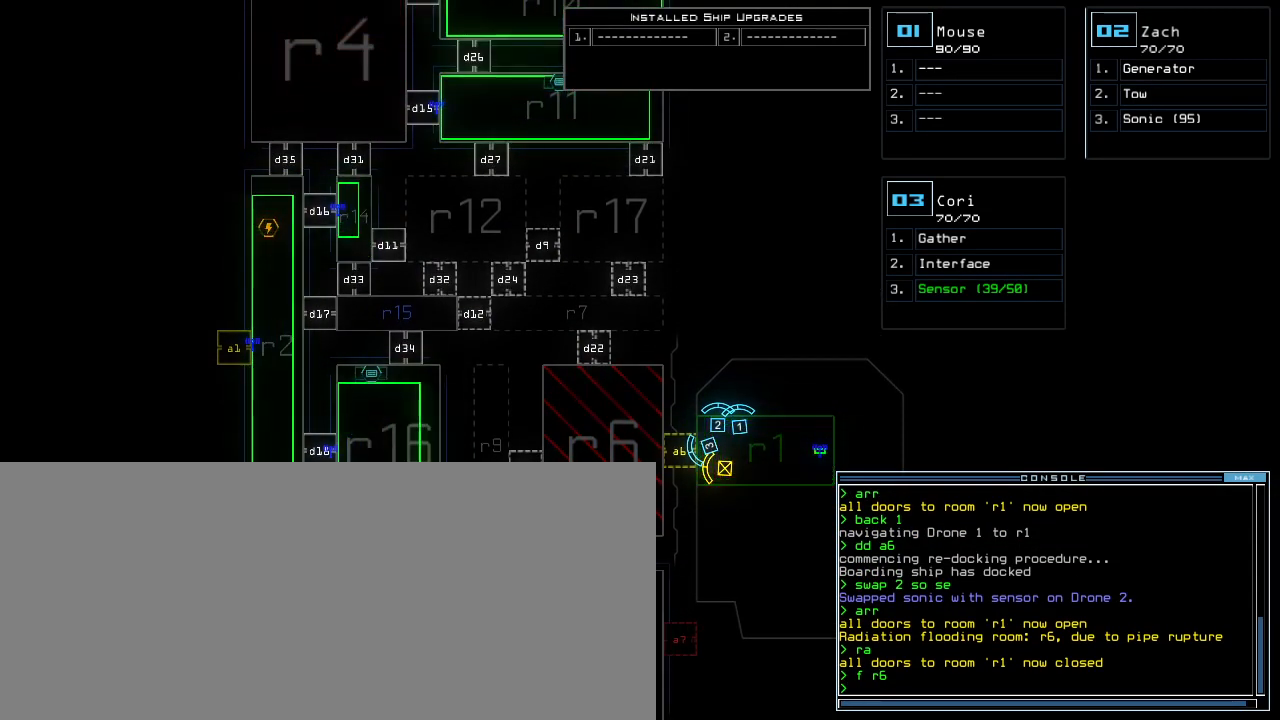
{"keys": [], "events": []}
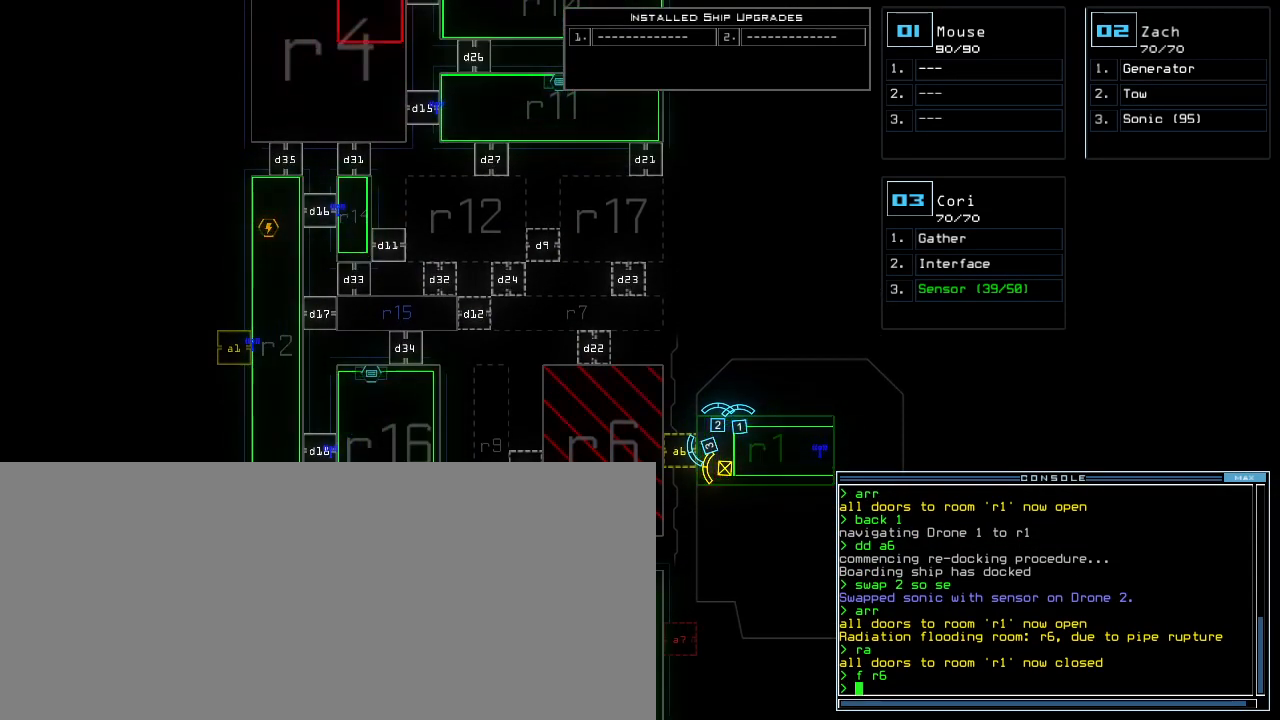
{"keys": [], "events": []}
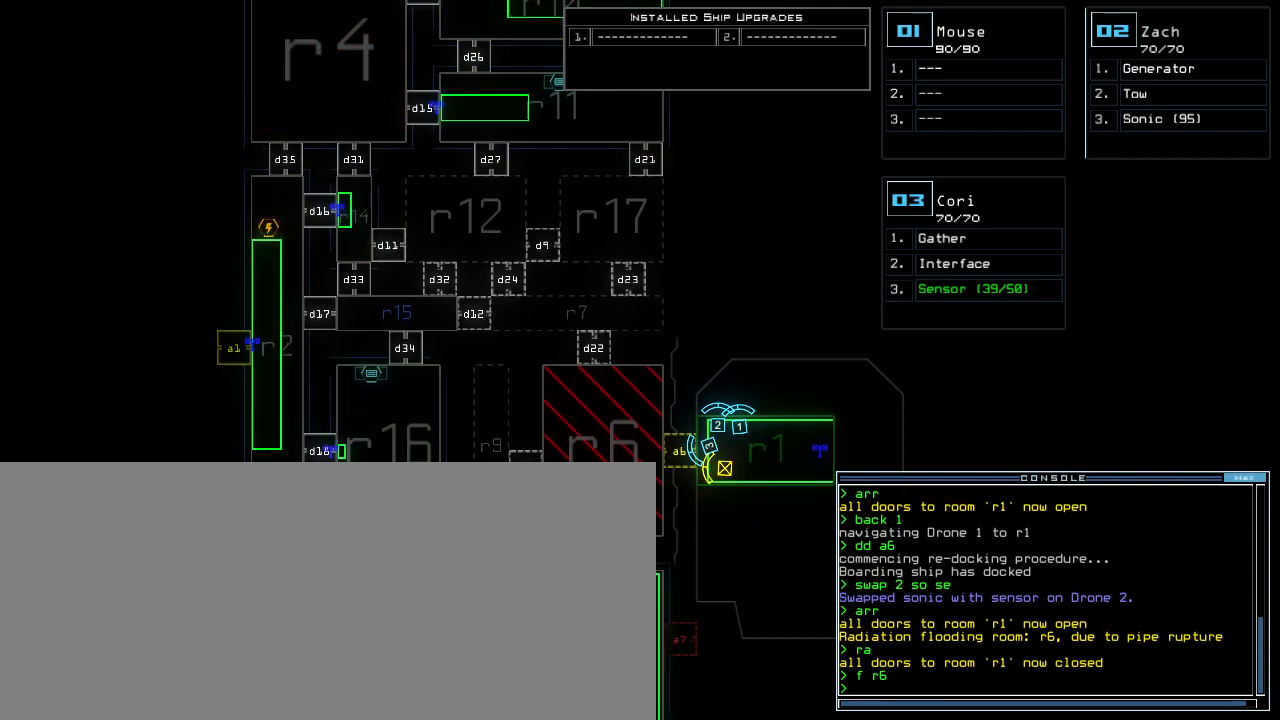
{"keys": [], "events": [[140, "d", "down"], [200, "d", "up"], [240, "d", "down"], [320, "d", "up"], [320, "space", "down"], [380, "a", "down"], [460, "a", "up"], [460, "space", "up"]]}
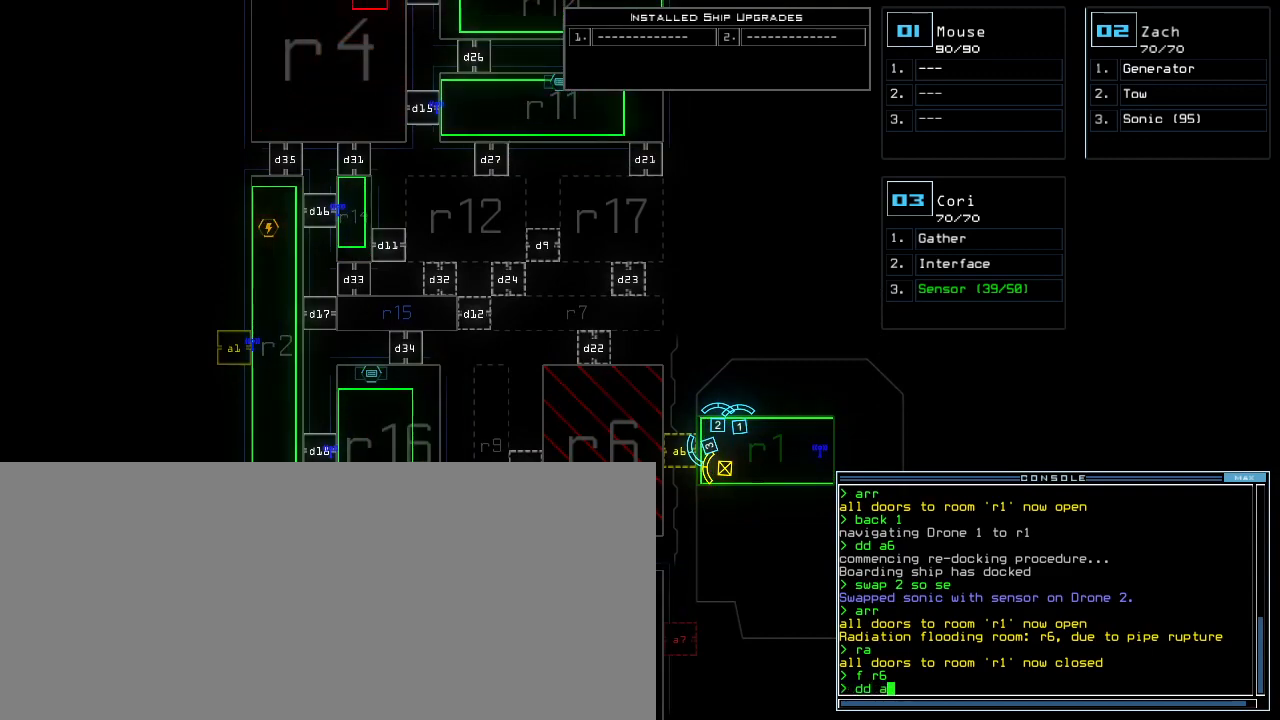
{"keys": [], "events": [[120, "1", "down"], [140, "return", "down"], [180, "1", "up"], [180, "return", "up"]]}
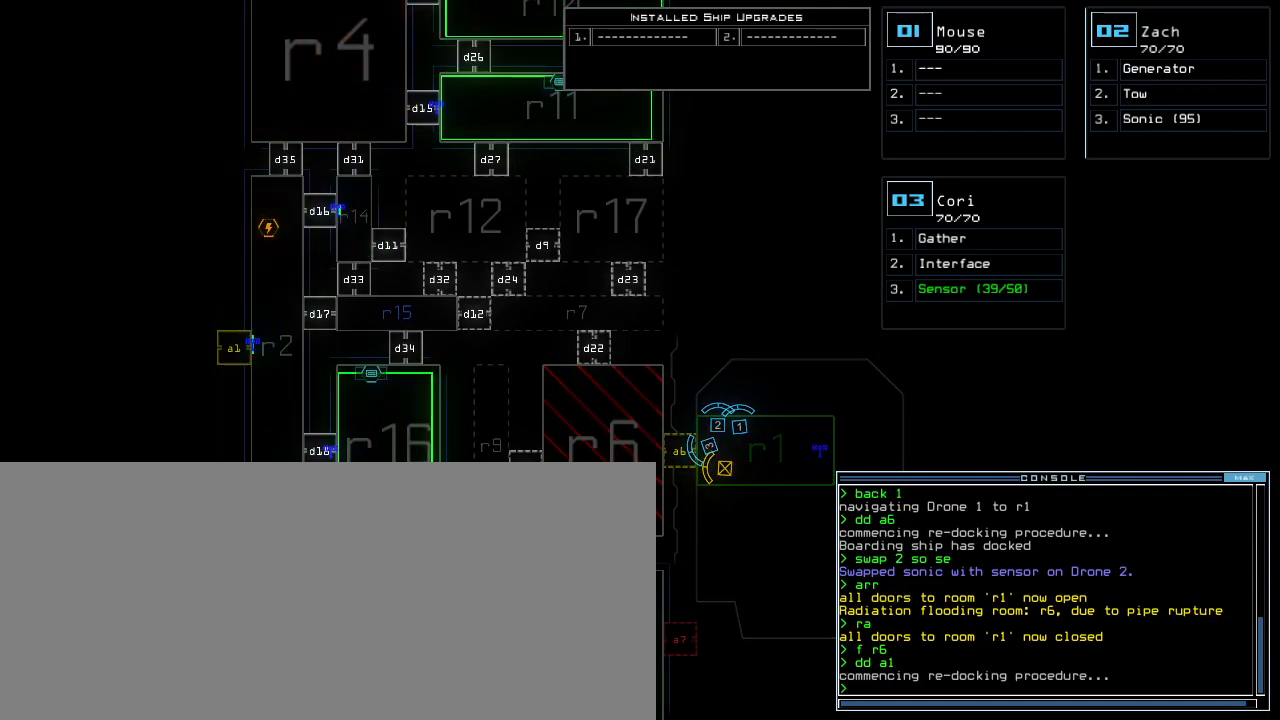
{"keys": ["up"], "events": [[280, "up", "down"]]}
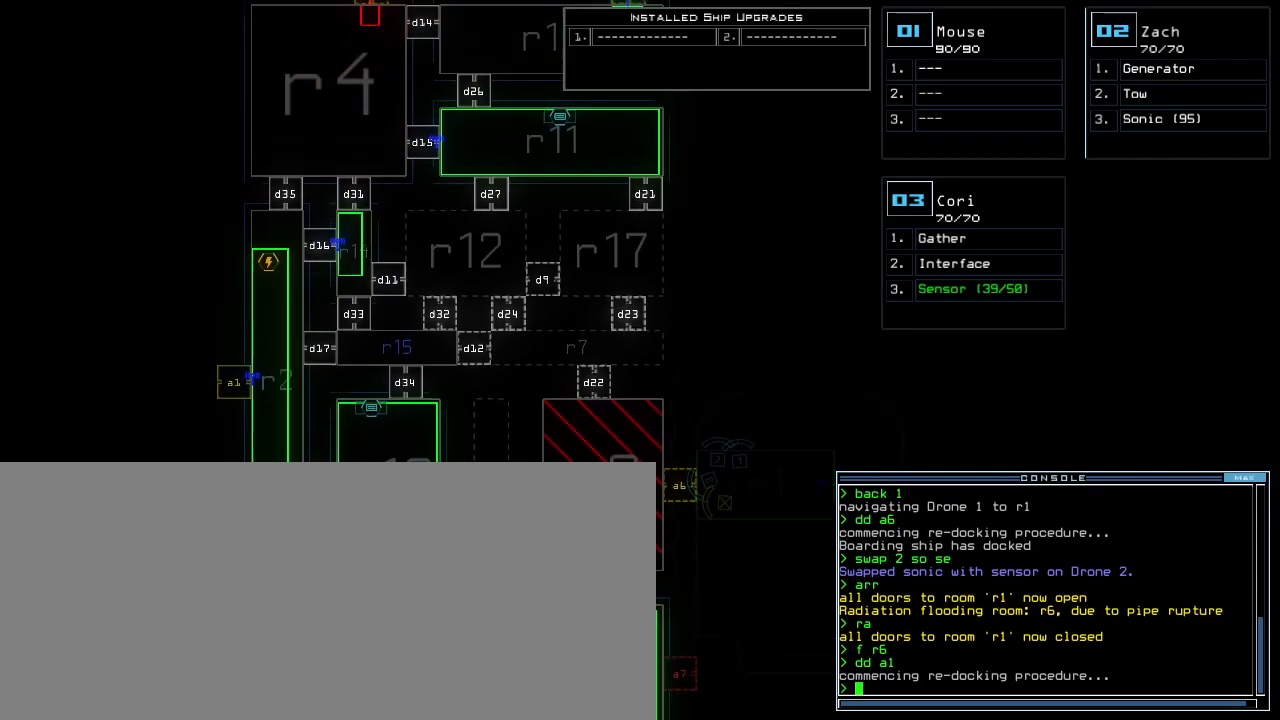
{"keys": [], "events": [[260, "up", "up"]]}
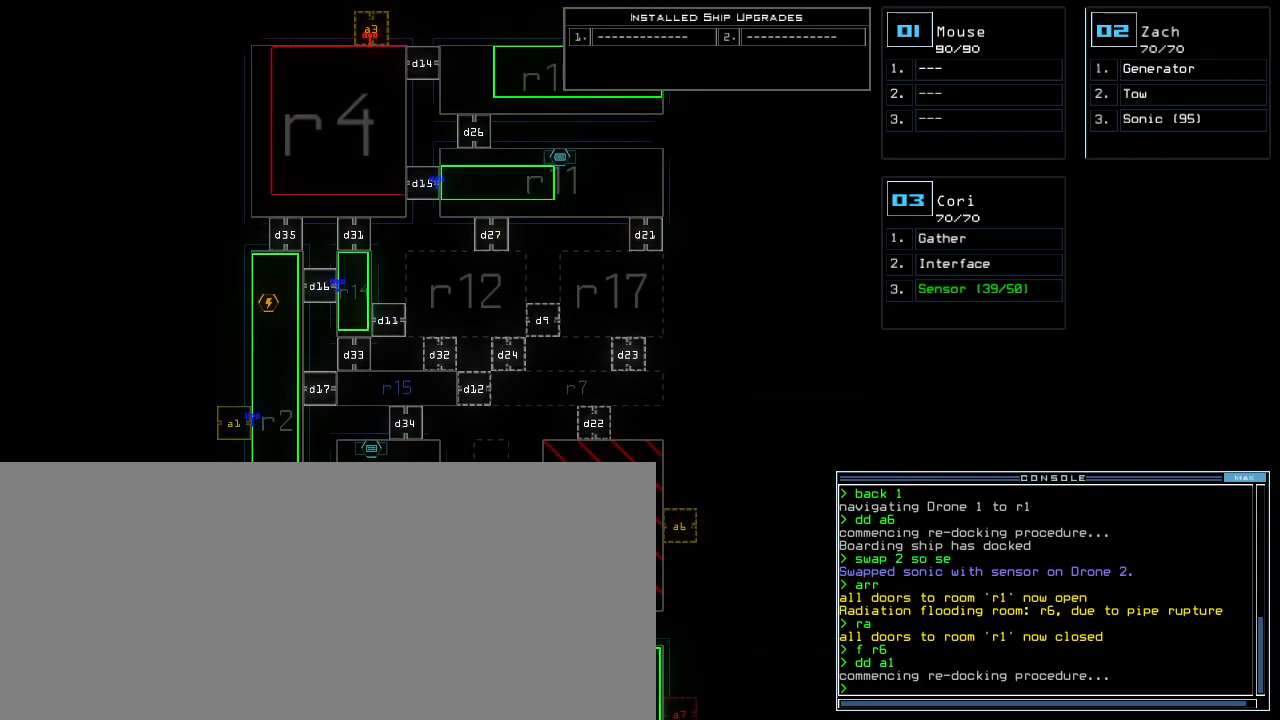
{"keys": [], "events": [[20, "down", "down"], [420, "down", "up"]]}
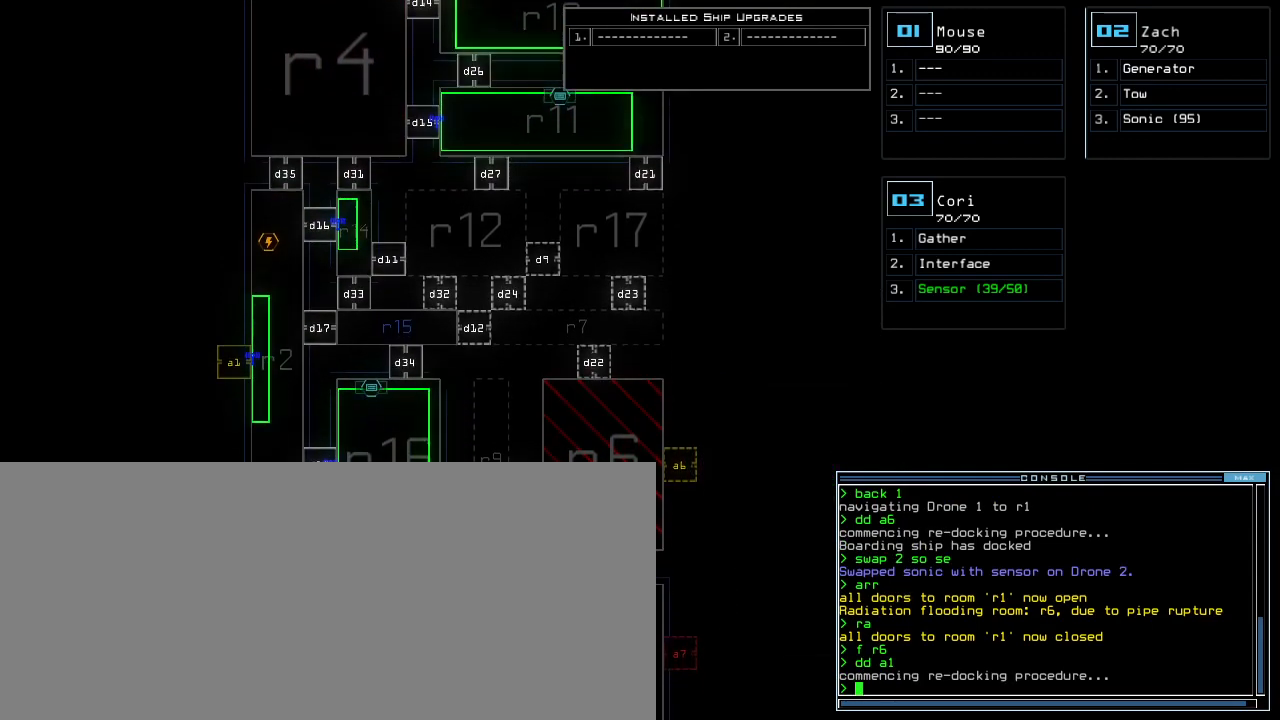
{"keys": [], "events": []}
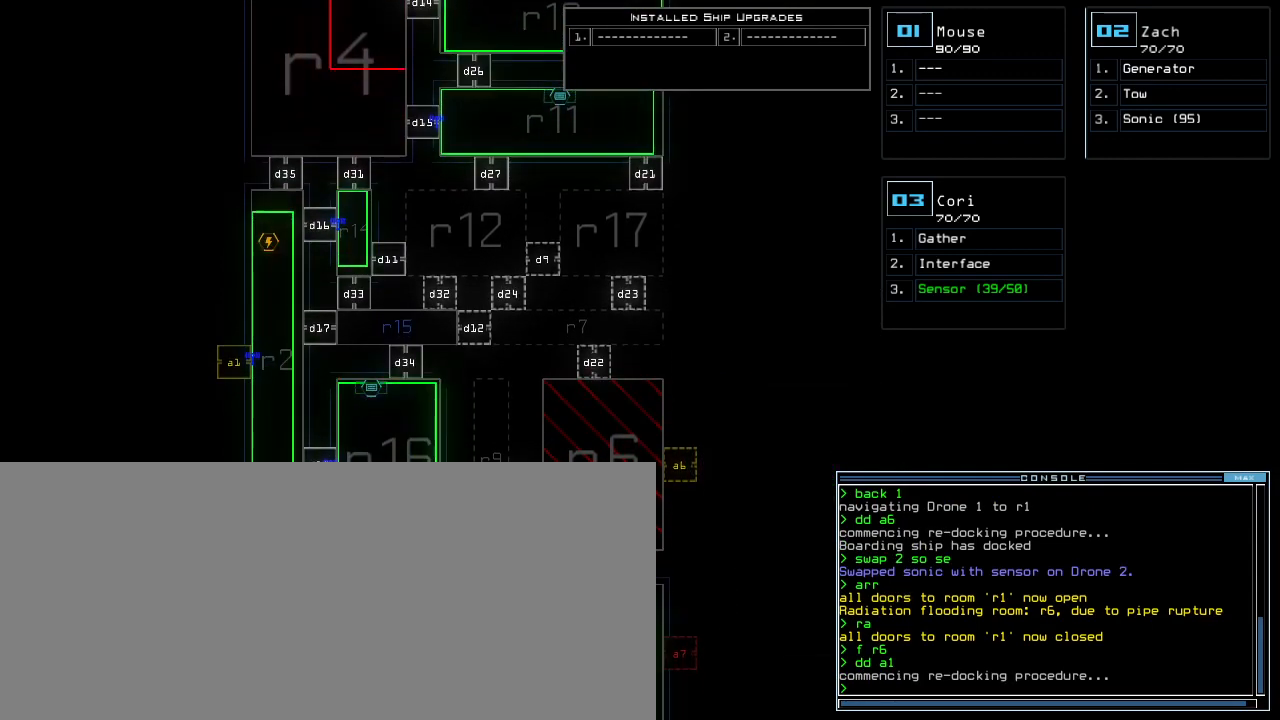
{"keys": [], "events": []}
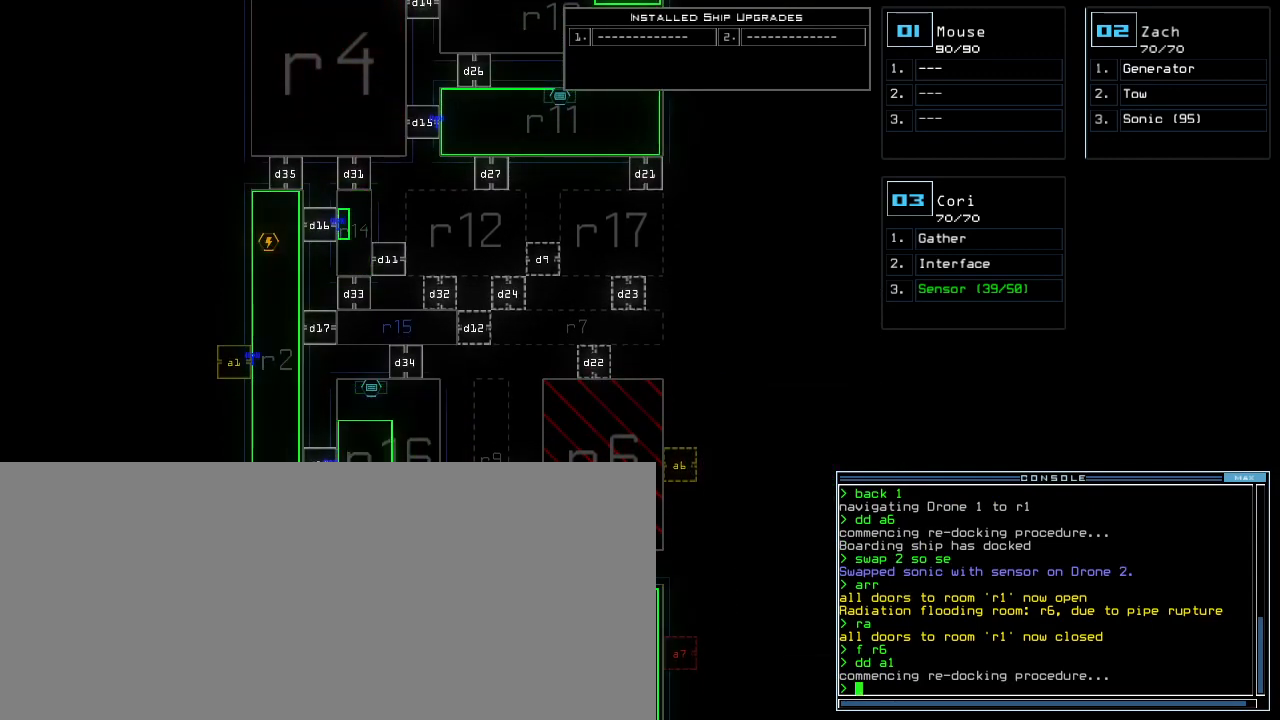
{"keys": [], "events": []}
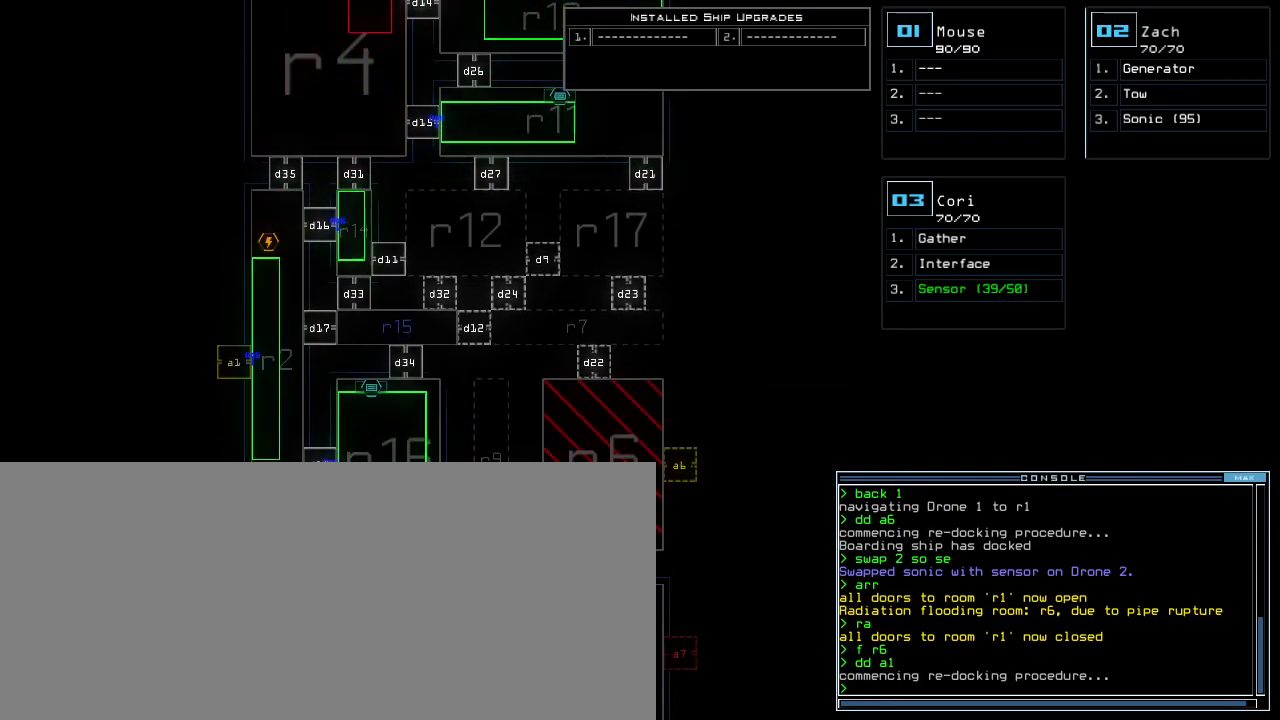
{"keys": [], "events": []}
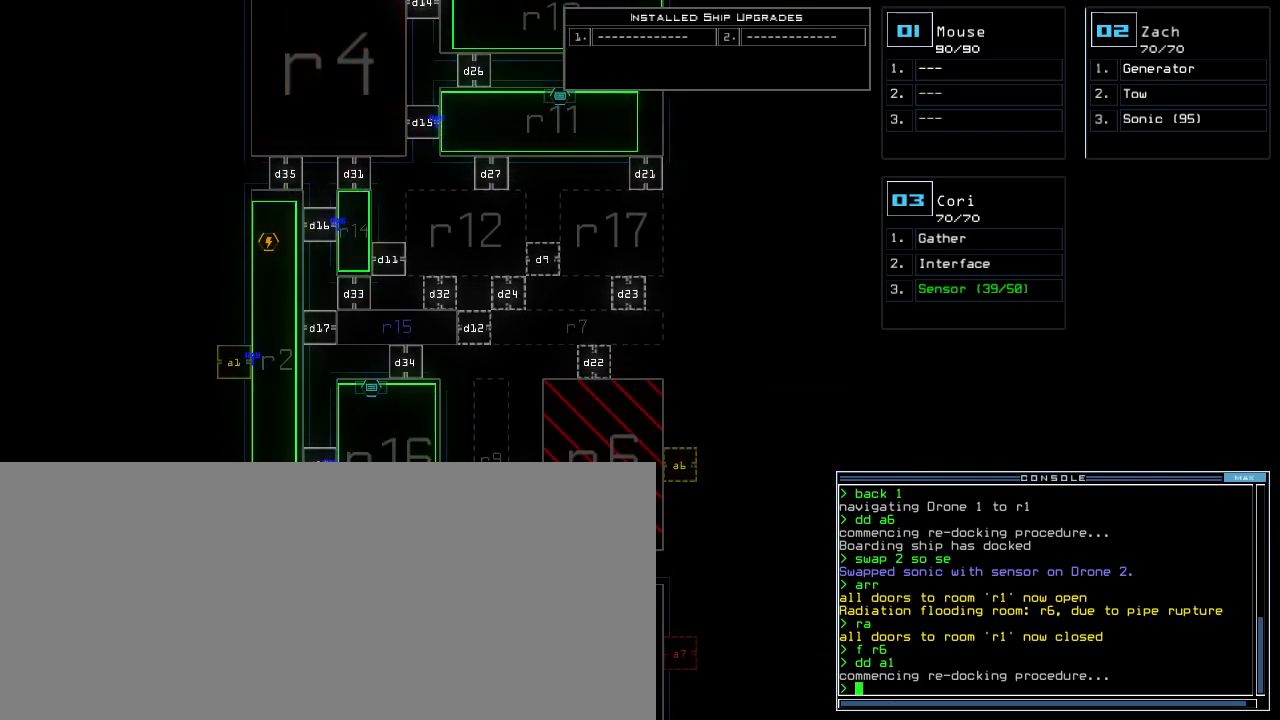
{"keys": [], "events": []}
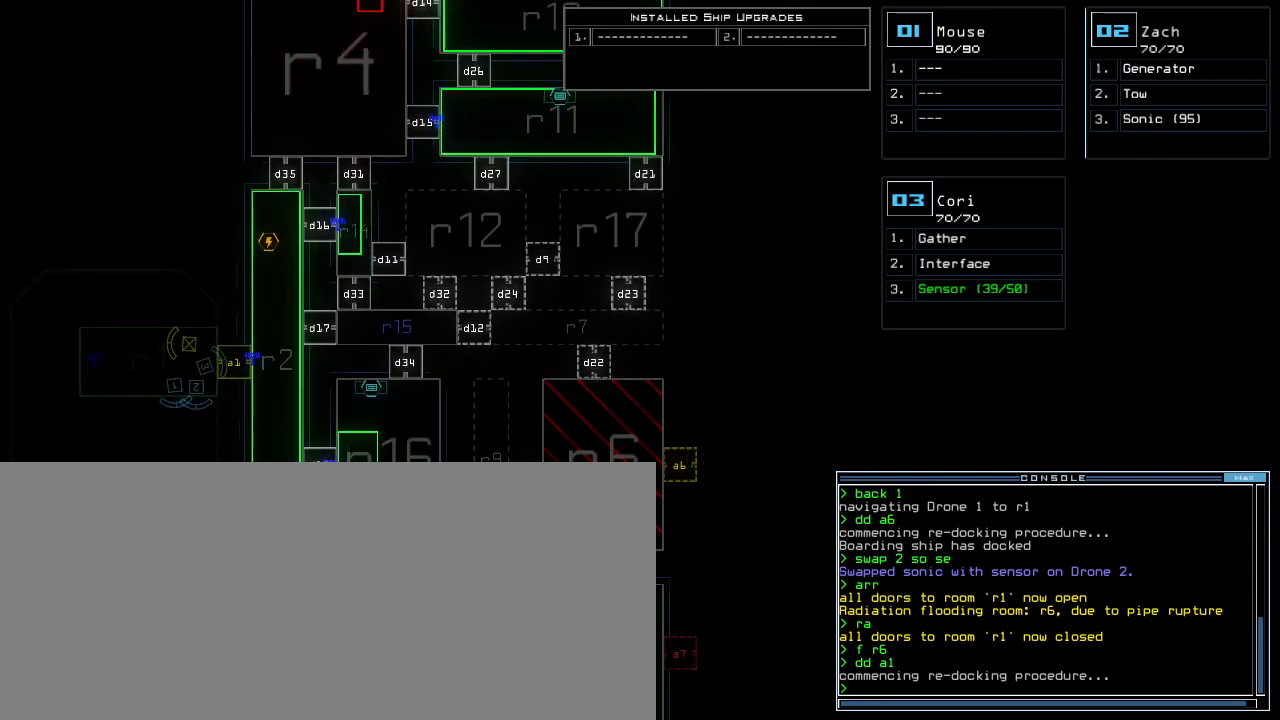
{"keys": [], "events": []}
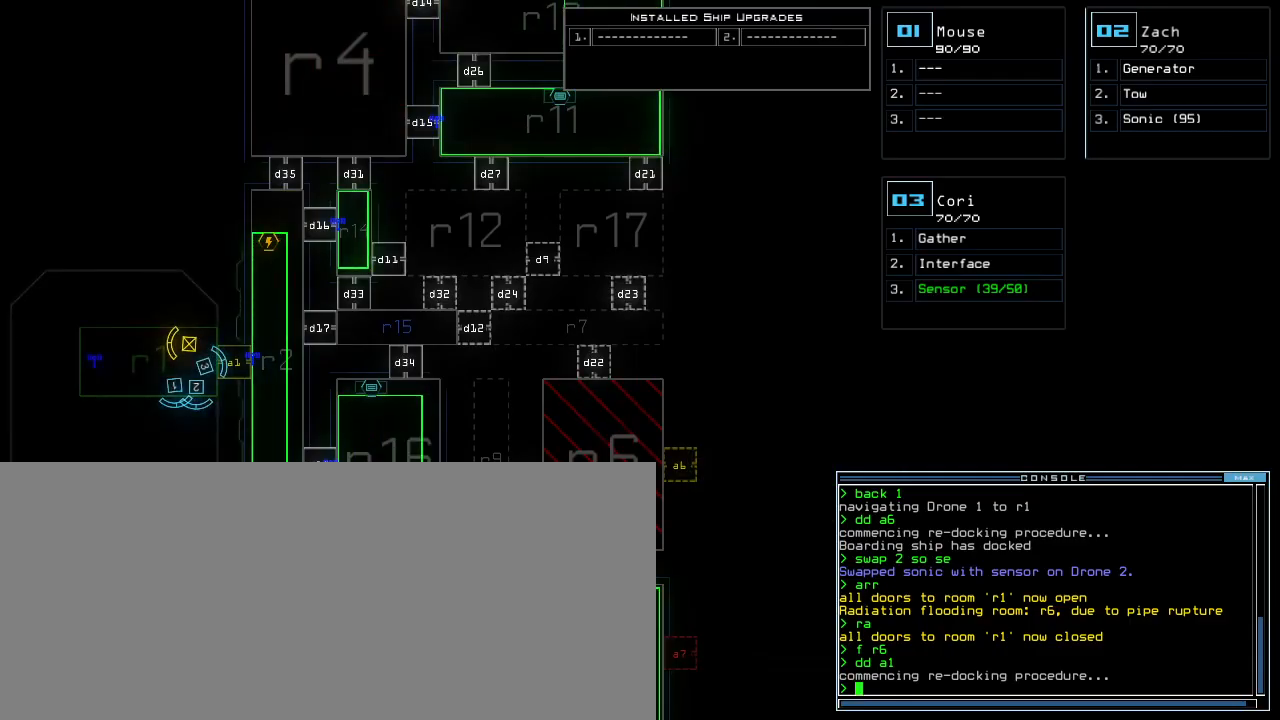
{"keys": [], "events": []}